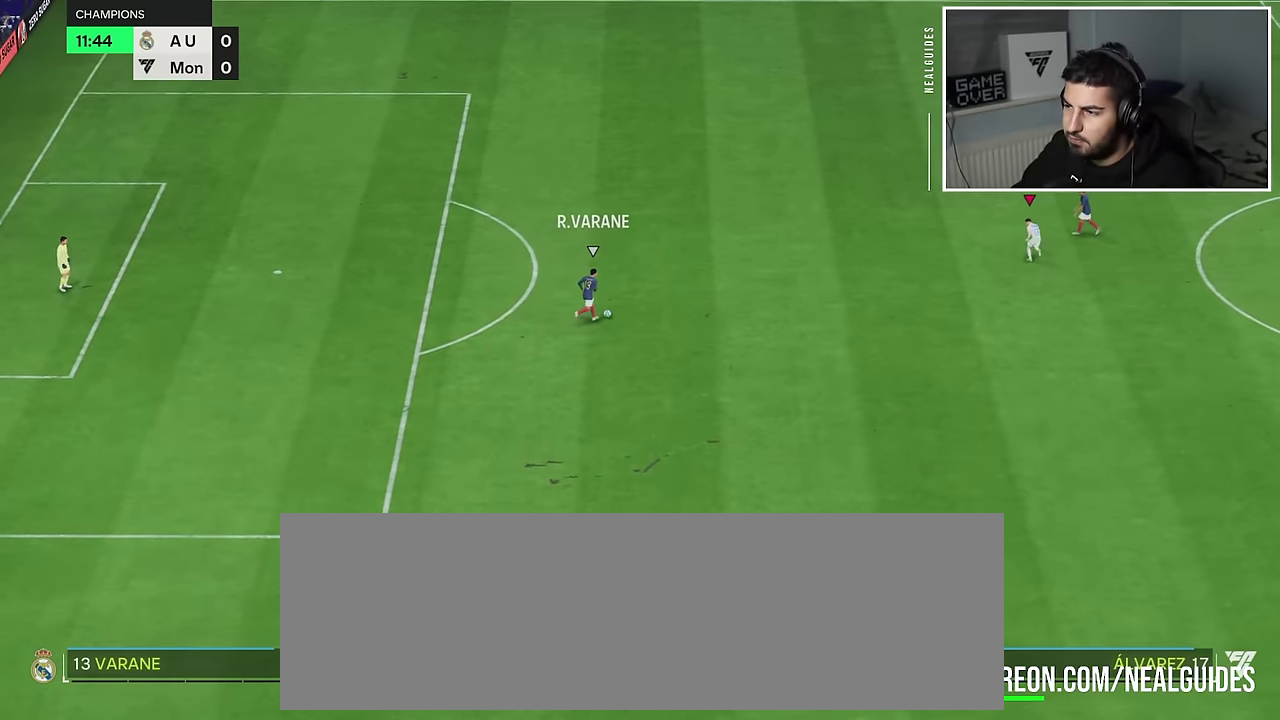
Gameplay with a controller (PlayStation layout); each line is a JSON object with the inputs held at the frame after it (dt_ms = milliseconds from this image to that frame). "events" lists button and stick changes between this image and that frame as [ms after this image, input, new state], when the widget could be followed in between. Not read: L3 R3.
{"dt_ms": 901, "buttons": ["L2", "R2"], "left_stick": "up-right", "right_stick": "center"}
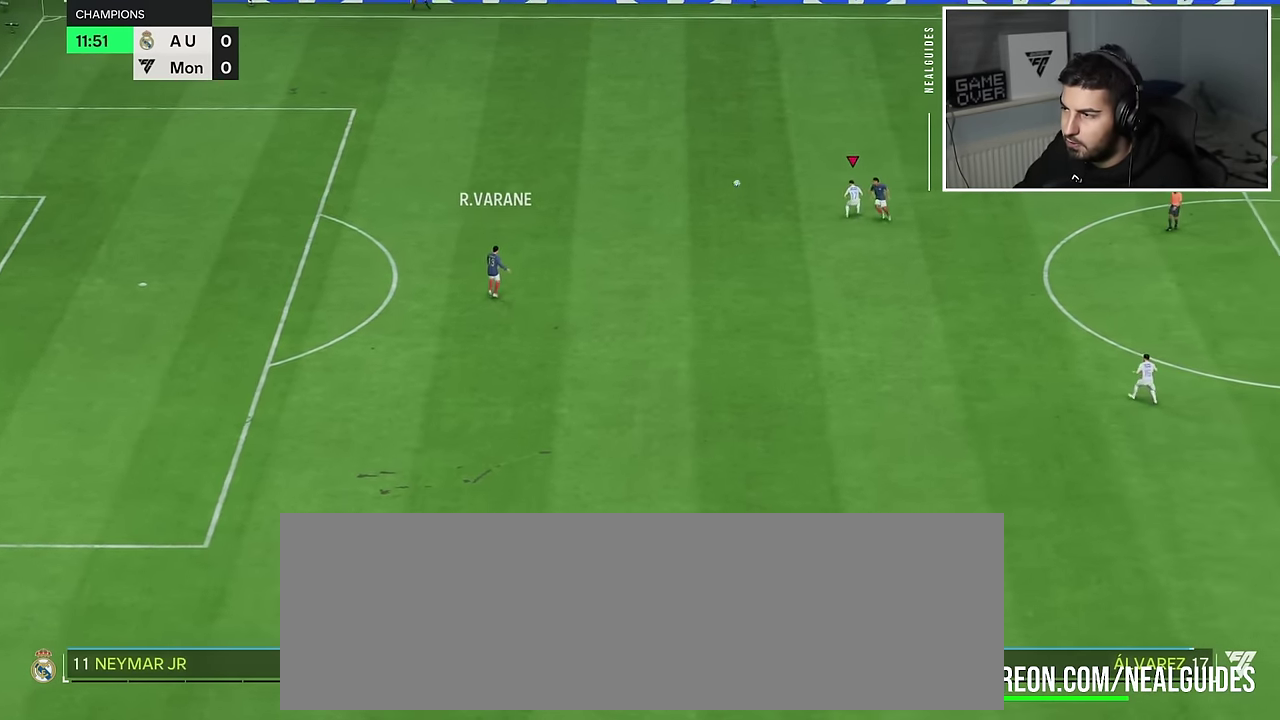
{"dt_ms": 901, "buttons": ["R2"], "left_stick": "up-right", "right_stick": "center", "events": [[50, "L2", "up"]]}
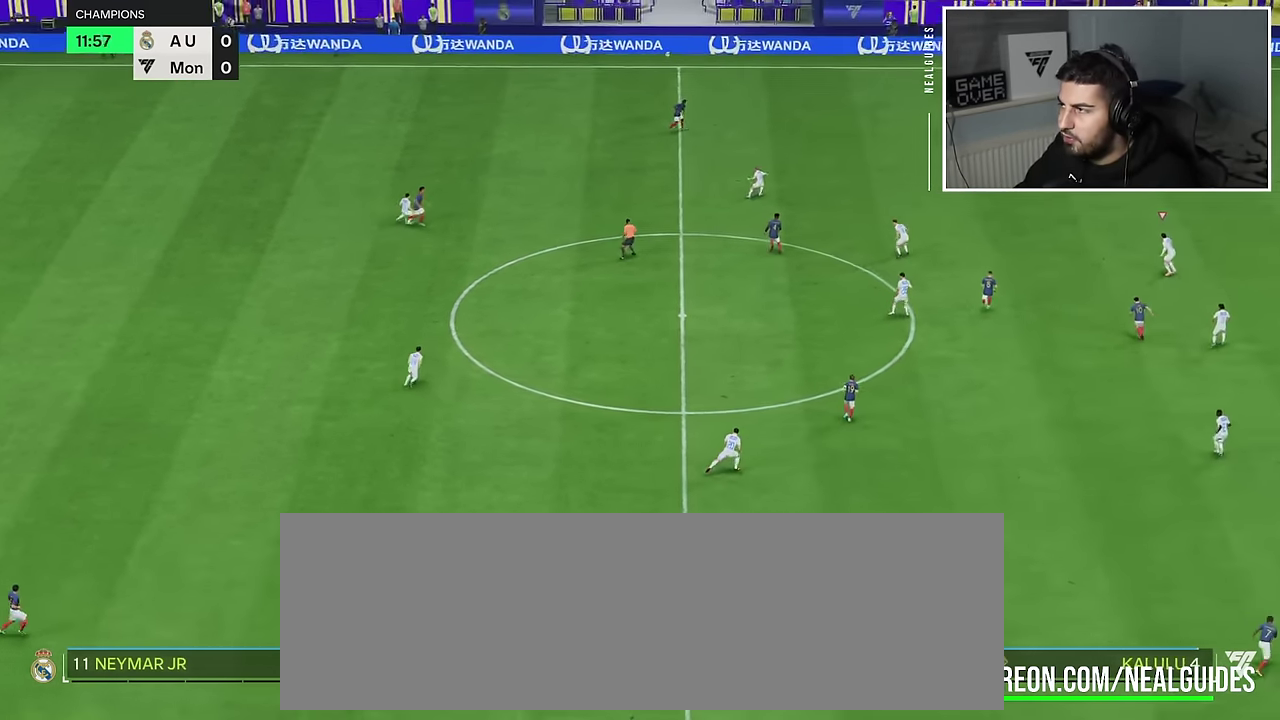
{"dt_ms": 301, "buttons": ["R2"], "left_stick": "up-right", "right_stick": "center", "events": []}
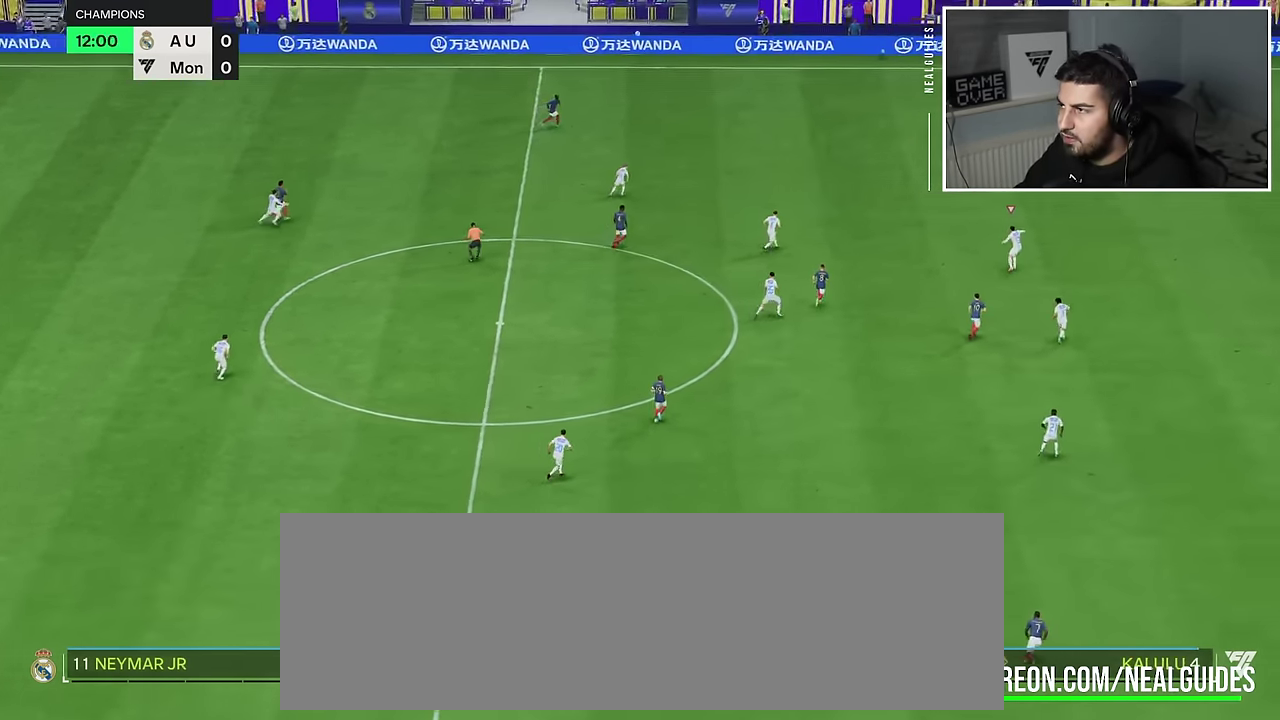
{"dt_ms": 600, "buttons": ["L2", "R2"], "left_stick": "up-left", "right_stick": "center"}
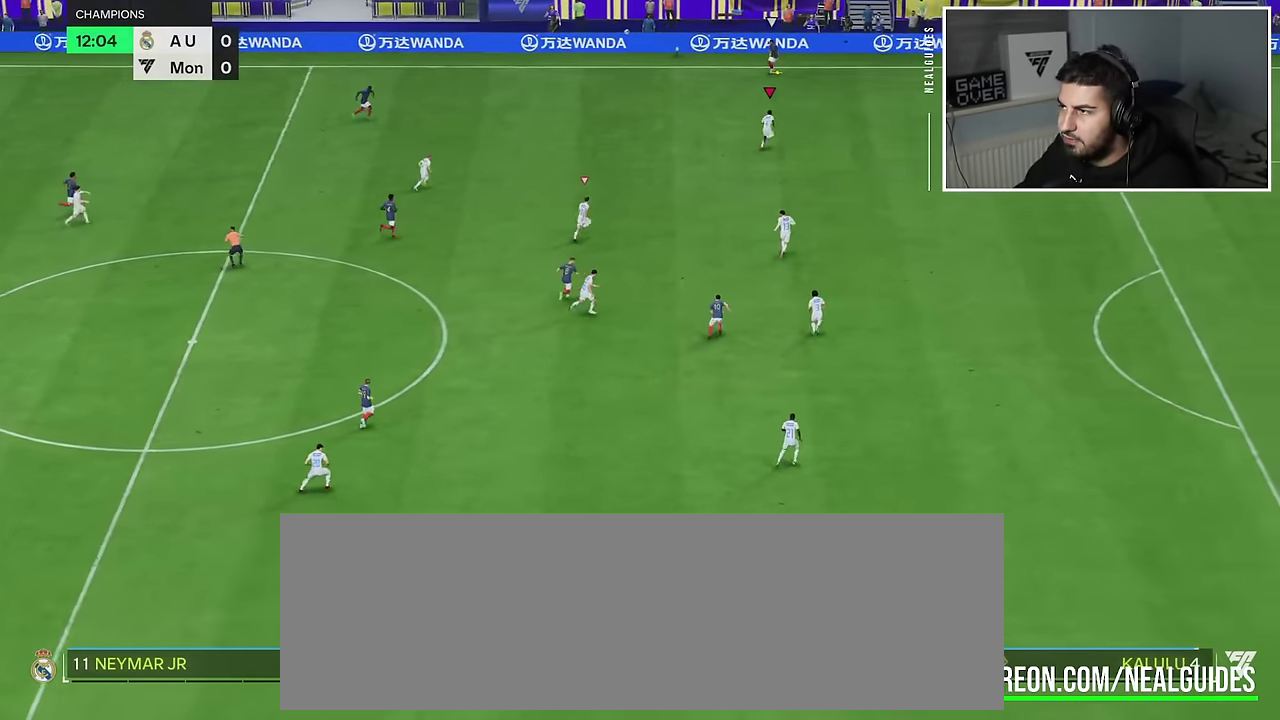
{"dt_ms": 901, "buttons": ["R2"], "left_stick": "right", "right_stick": "center"}
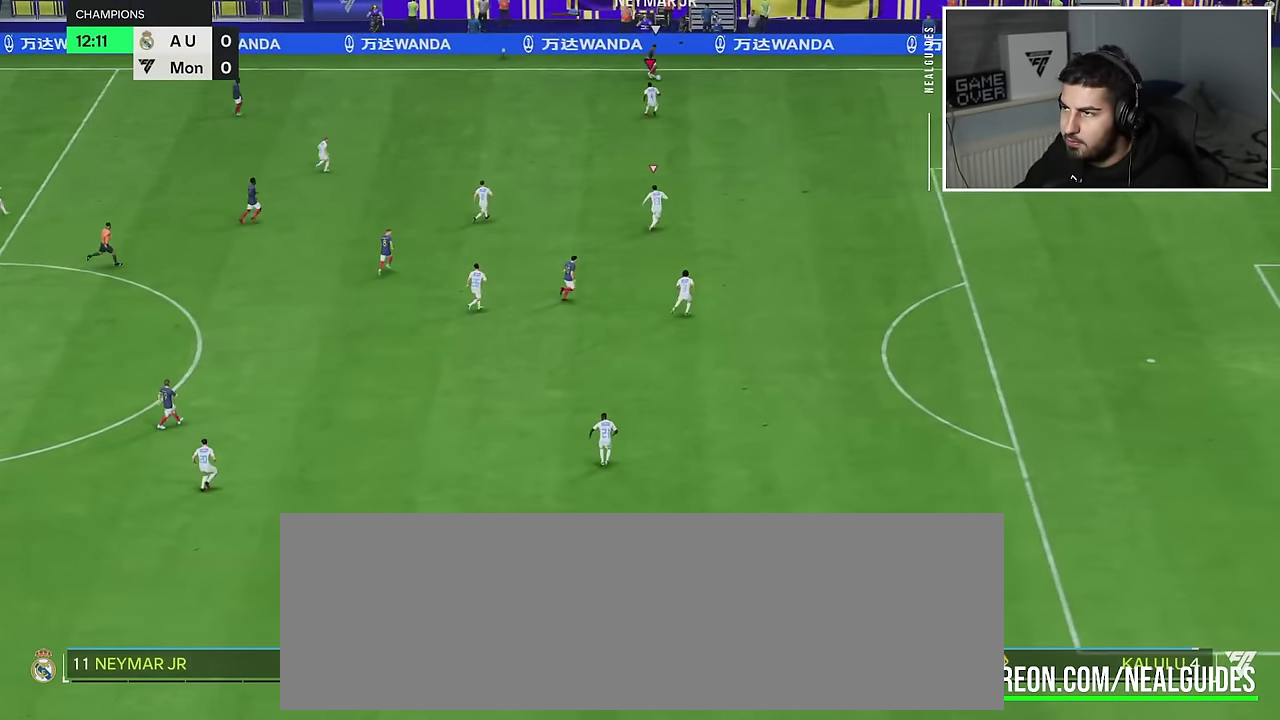
{"dt_ms": 900, "buttons": ["L2", "R2"], "left_stick": "down", "right_stick": "center"}
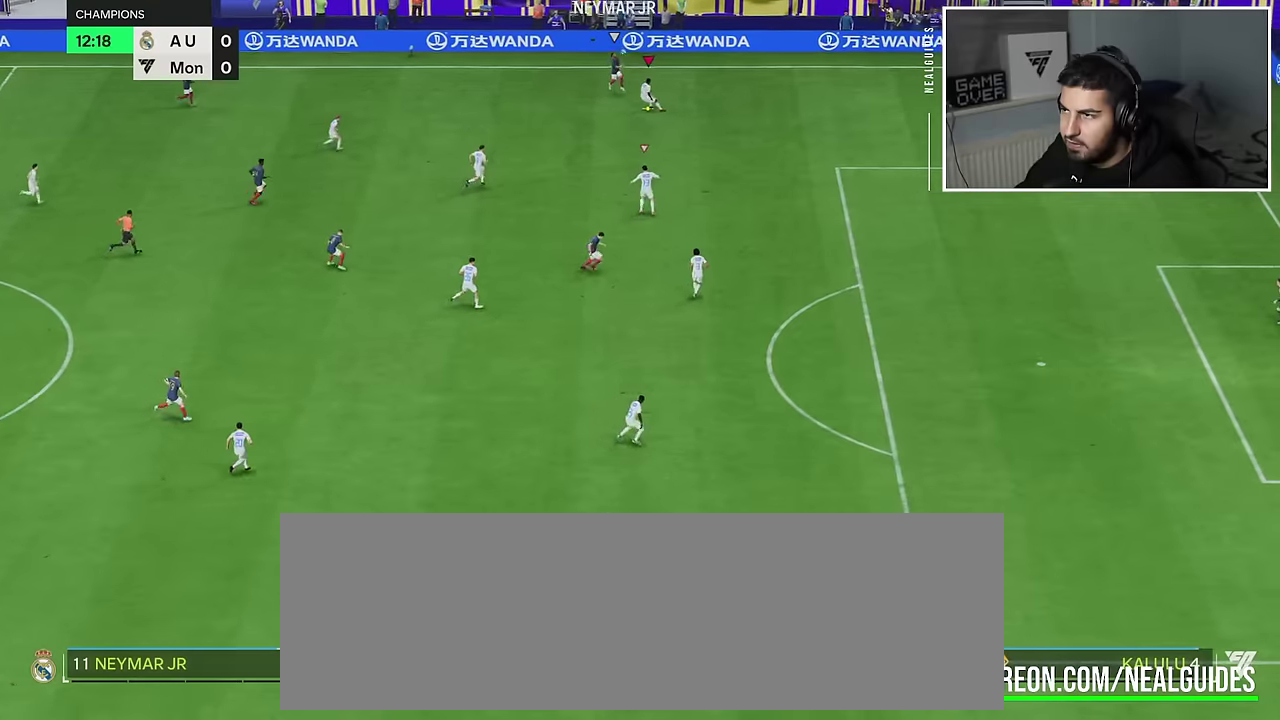
{"dt_ms": 801, "buttons": ["R2"], "left_stick": "right", "right_stick": "center"}
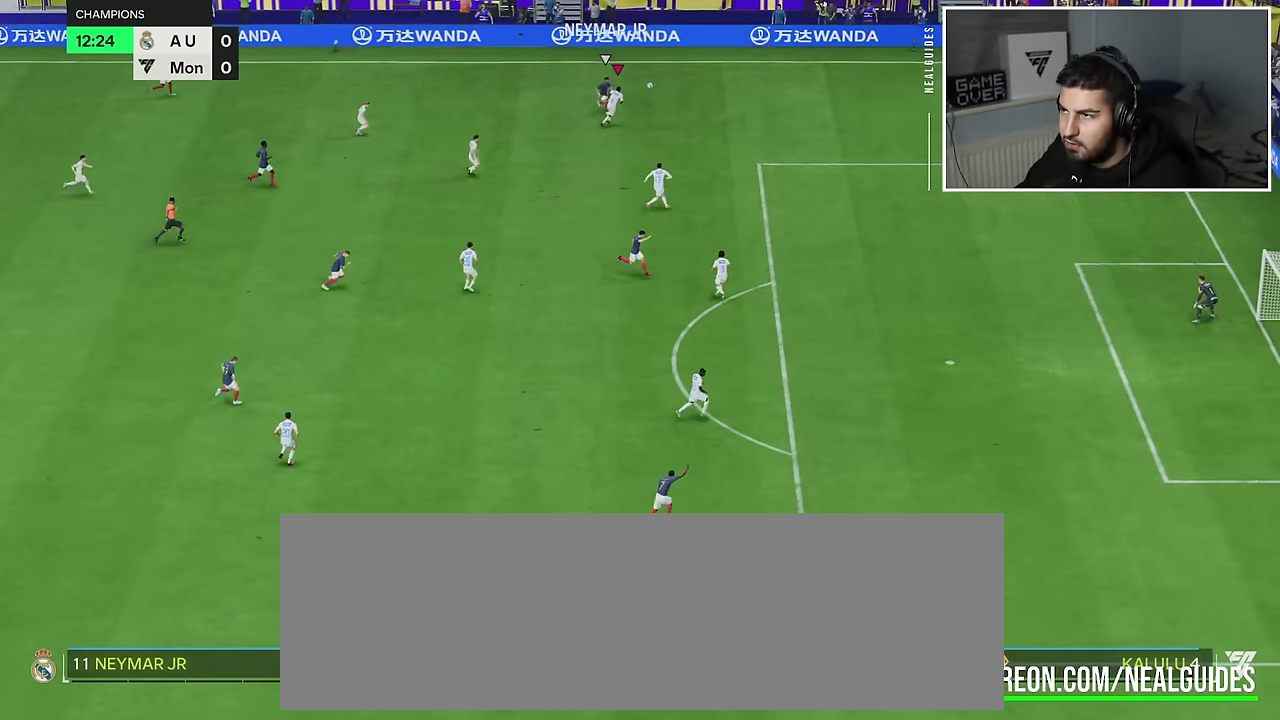
{"dt_ms": 901, "buttons": ["L2", "R2"], "left_stick": "right", "right_stick": "center", "events": [[217, "L2", "down"]]}
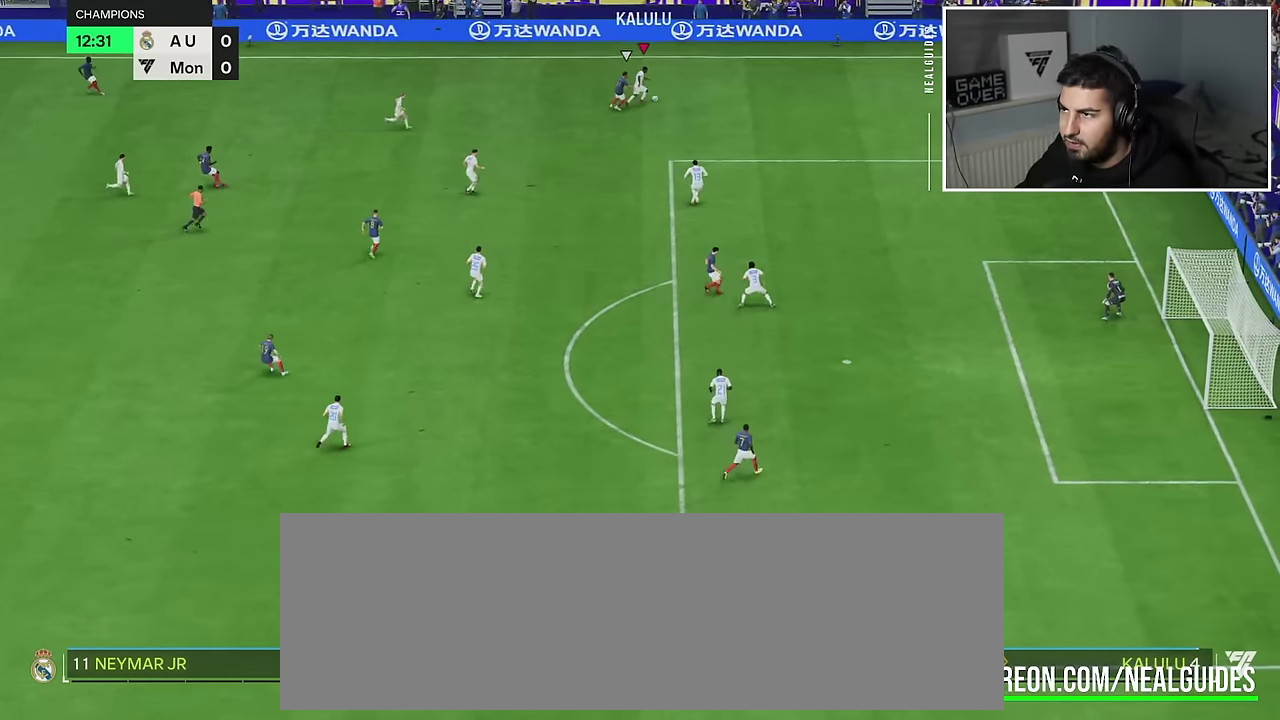
{"dt_ms": 901, "buttons": ["R2"], "left_stick": "left", "right_stick": "center"}
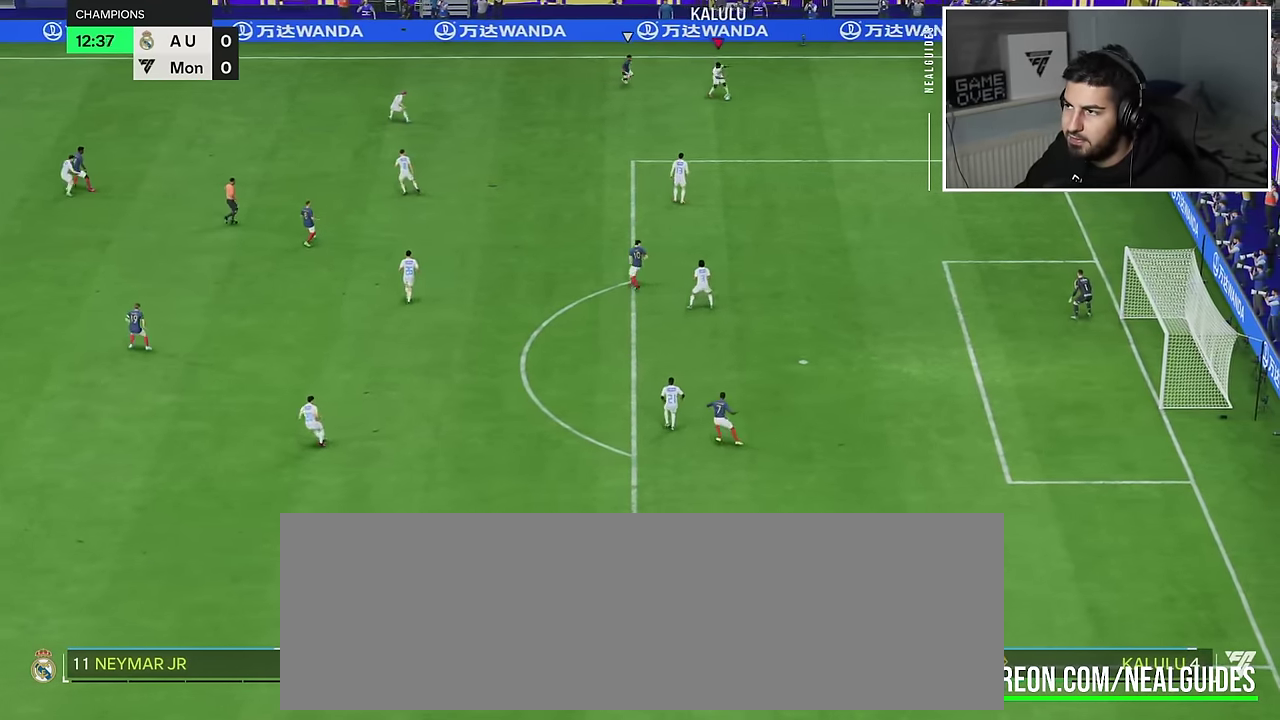
{"dt_ms": 901, "buttons": [], "left_stick": "left", "right_stick": "center", "events": [[284, "R2", "up"], [451, "R1", "down"], [467, "CROSS", "down"], [717, "CROSS", "up"], [751, "R1", "up"]]}
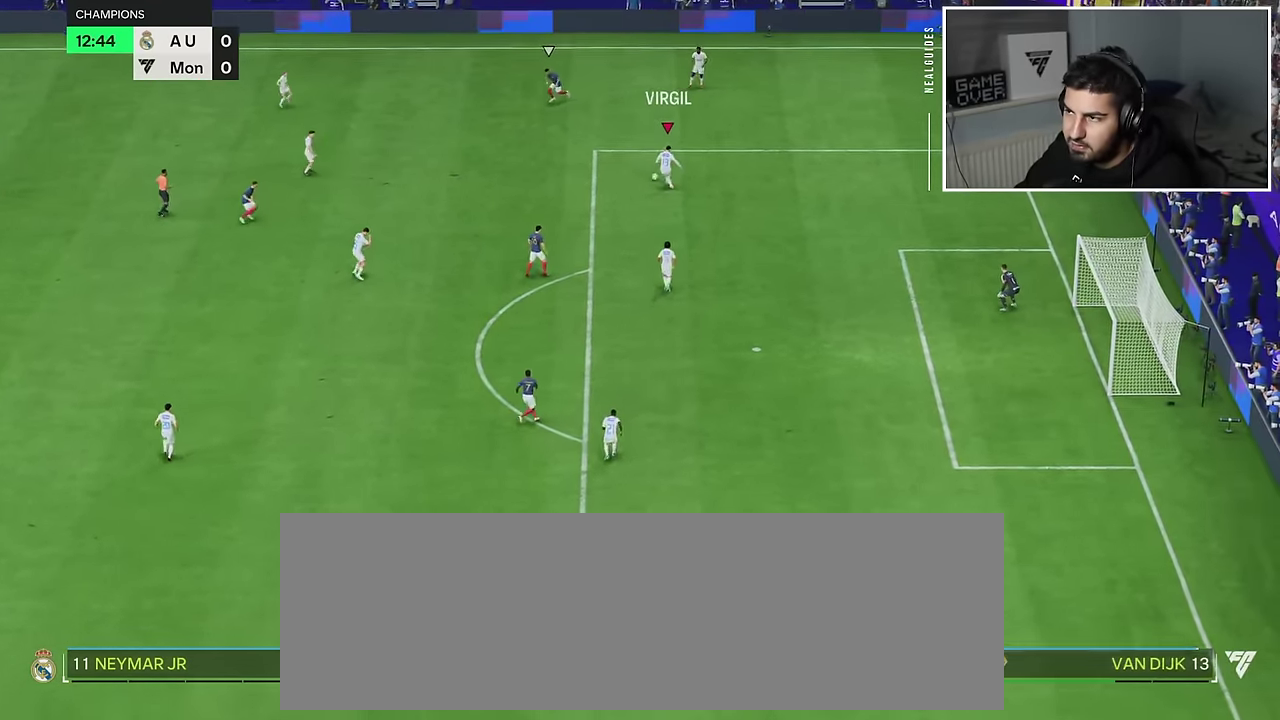
{"dt_ms": 901, "buttons": [], "left_stick": "left", "right_stick": "center", "events": []}
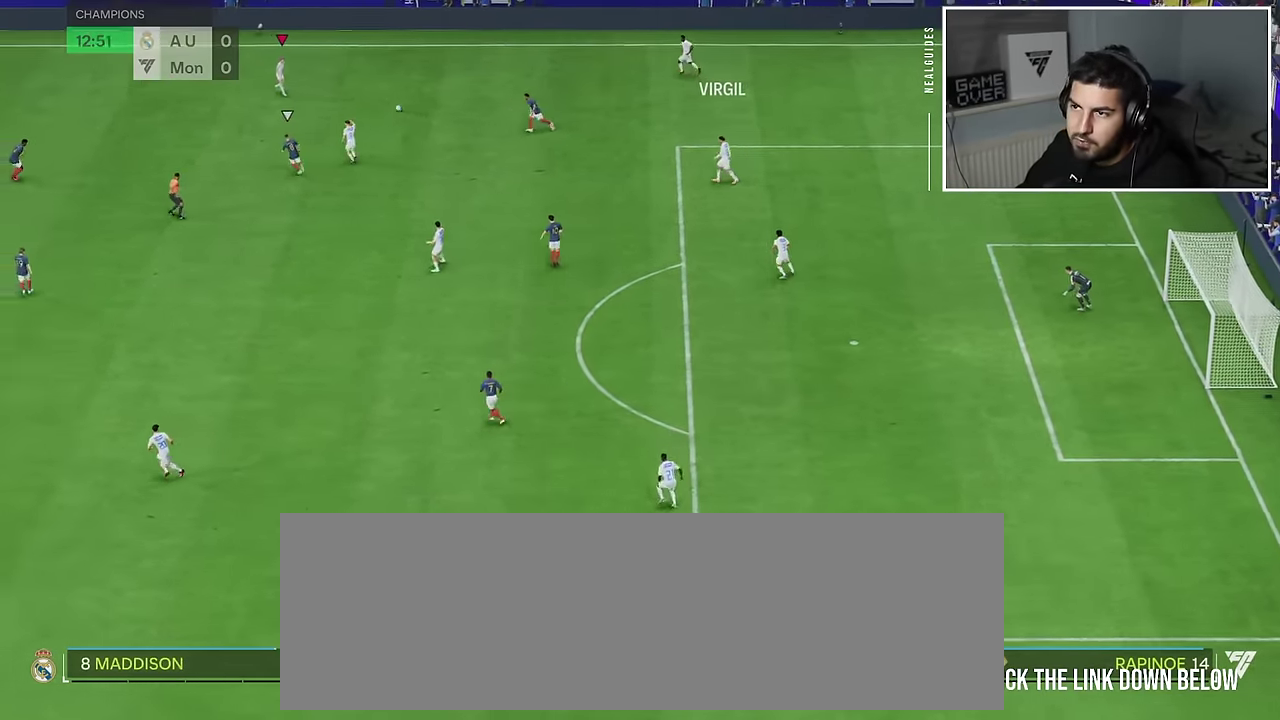
{"dt_ms": 901, "buttons": ["R2"], "left_stick": "left", "right_stick": "center", "events": [[434, "R2", "down"]]}
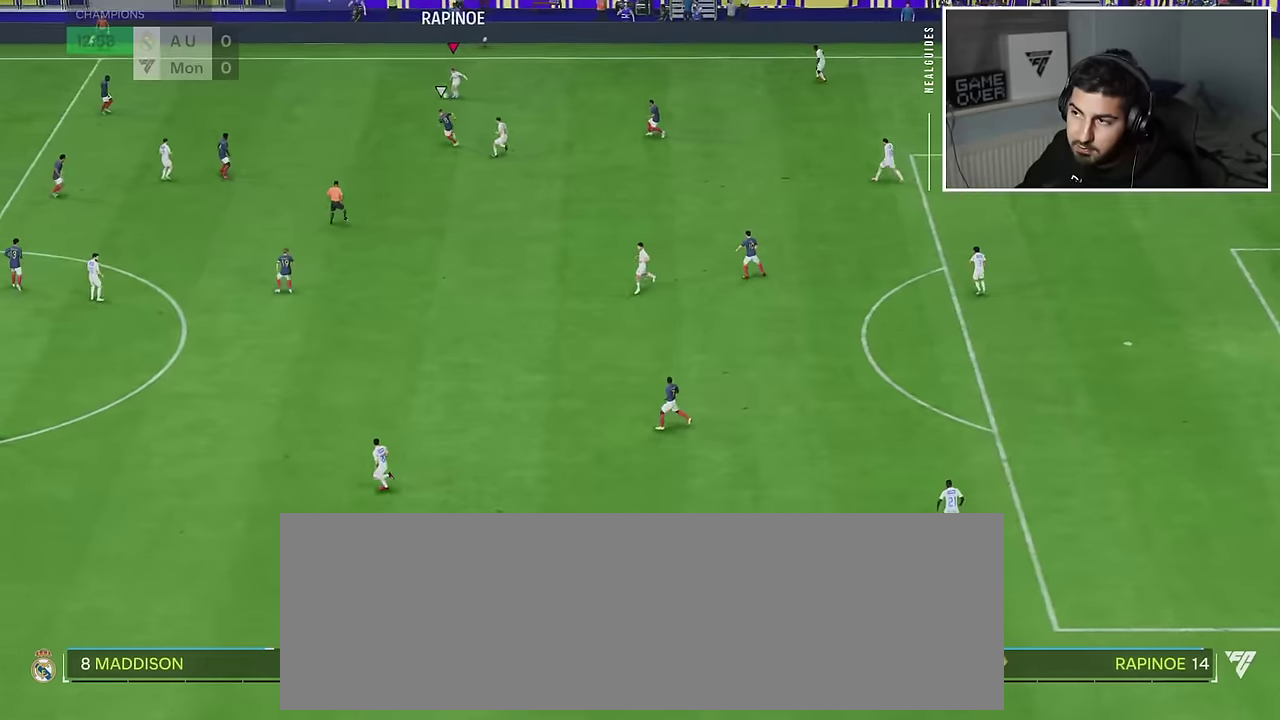
{"dt_ms": 300, "buttons": ["R2"], "left_stick": "left", "right_stick": "center", "events": []}
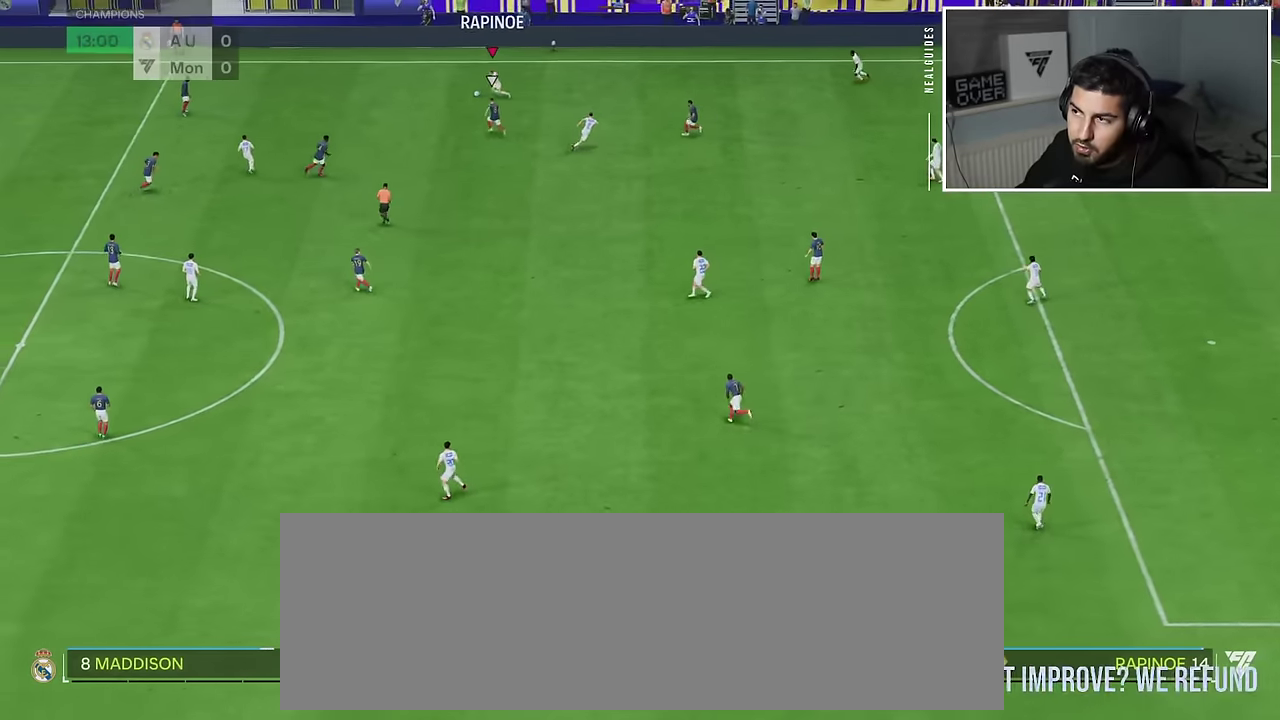
{"dt_ms": 601, "buttons": [], "left_stick": "up-left", "right_stick": "center"}
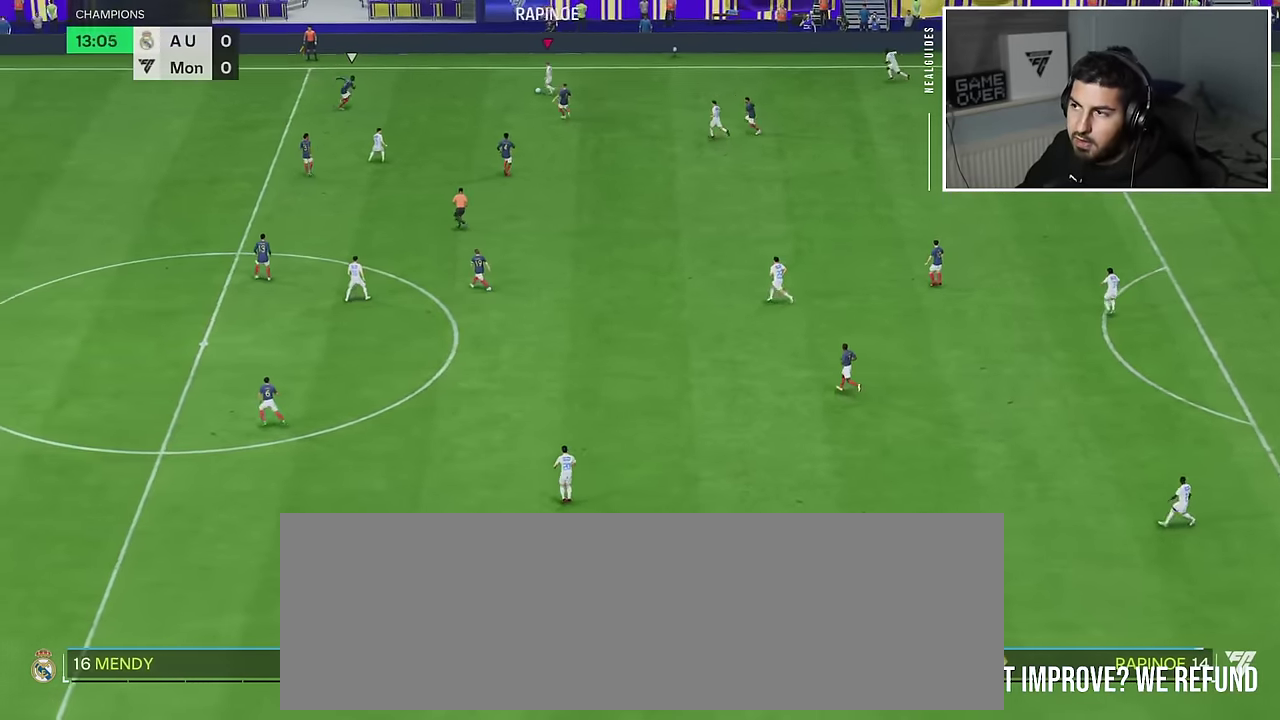
{"dt_ms": 801, "buttons": [], "left_stick": "center", "right_stick": "center"}
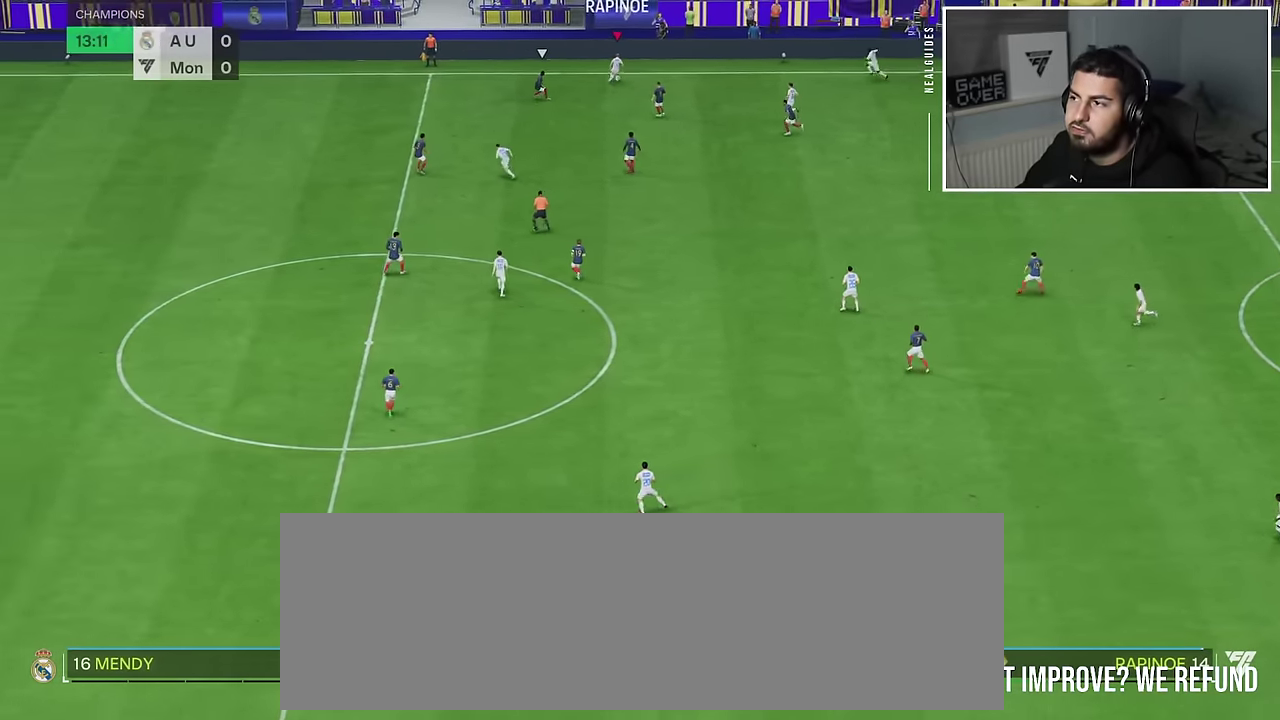
{"dt_ms": 901, "buttons": [], "left_stick": "left", "right_stick": "center"}
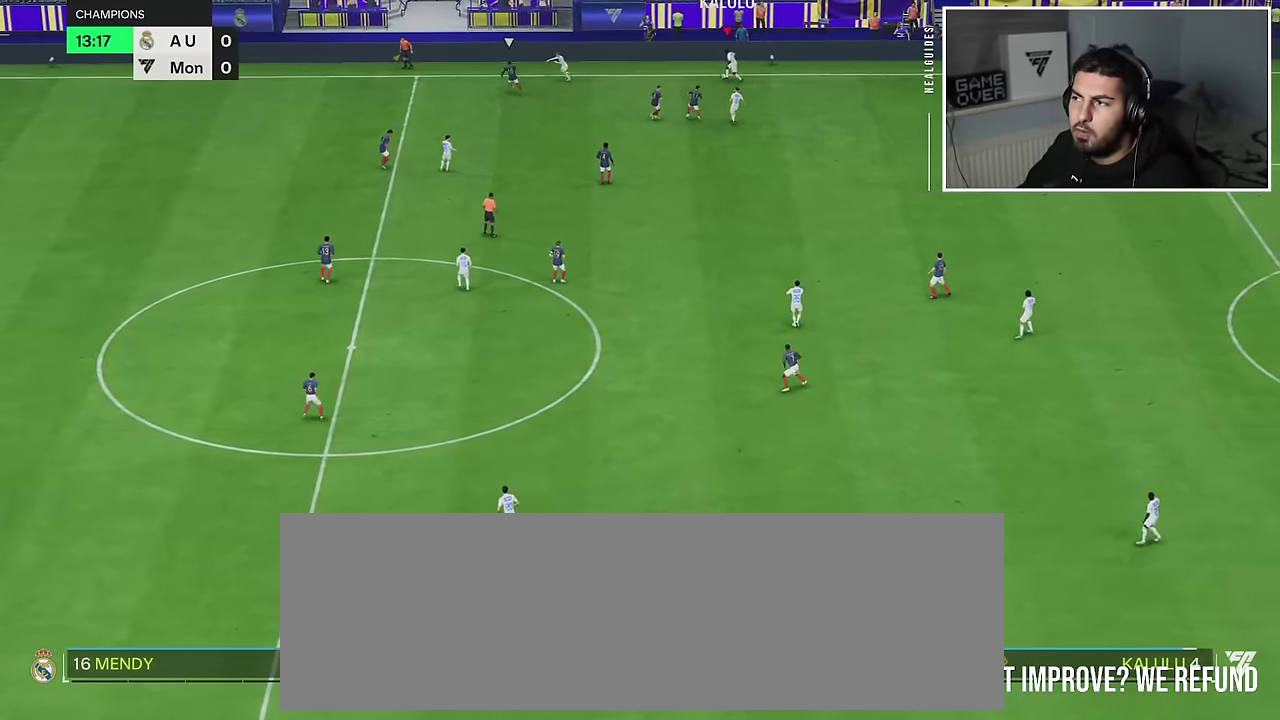
{"dt_ms": 901, "buttons": ["R2"], "left_stick": "left", "right_stick": "center", "events": [[183, "R2", "down"]]}
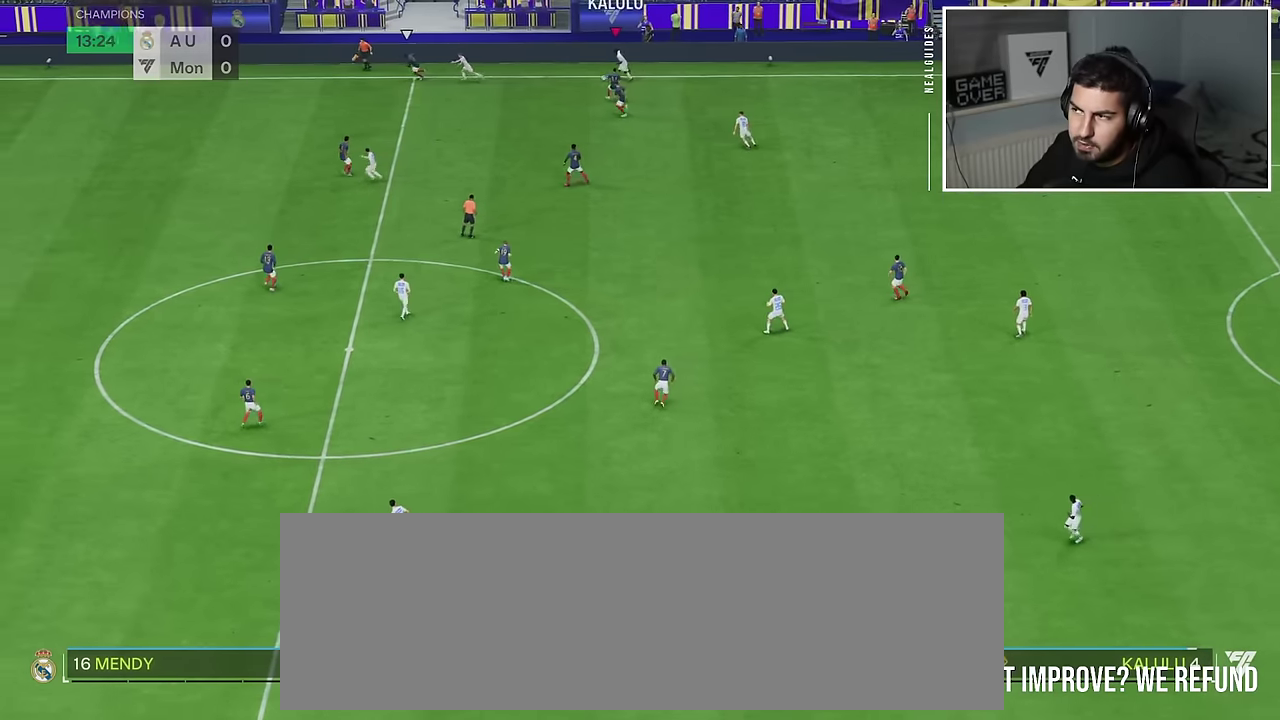
{"dt_ms": 300, "buttons": ["R2"], "left_stick": "left", "right_stick": "center", "events": []}
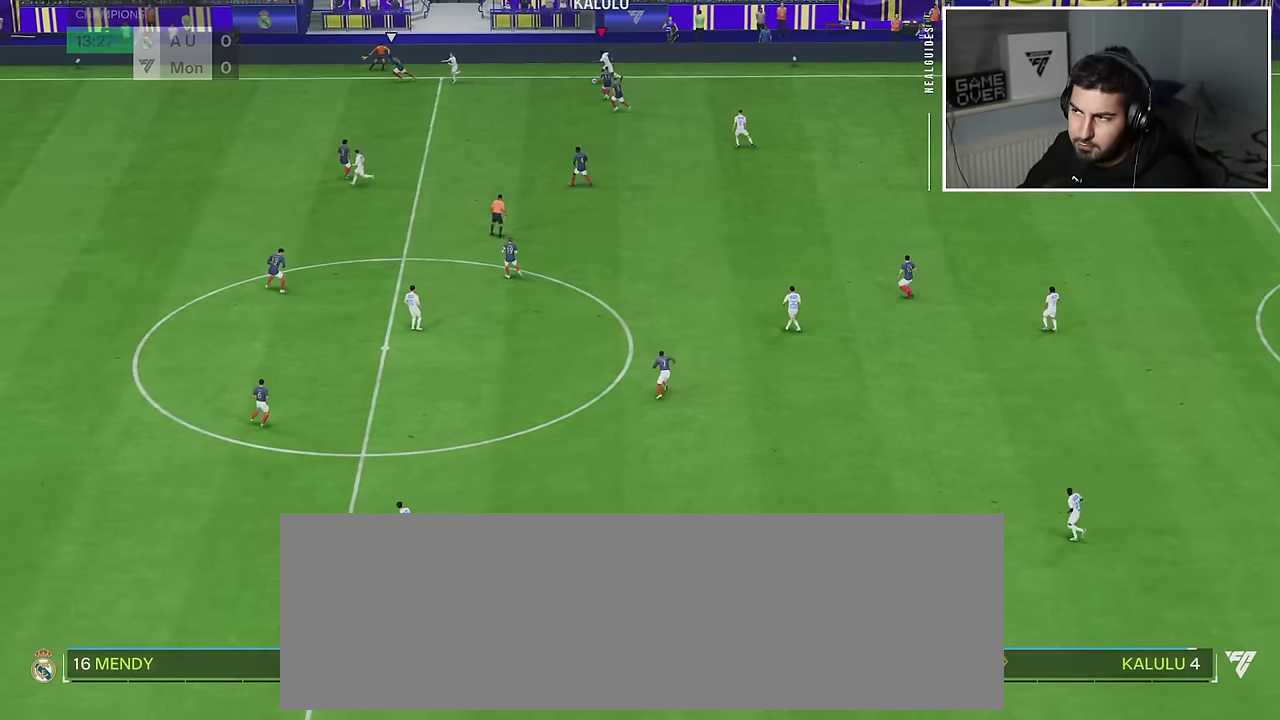
{"dt_ms": 584, "buttons": [], "left_stick": "left", "right_stick": "center", "events": [[534, "R2", "up"]]}
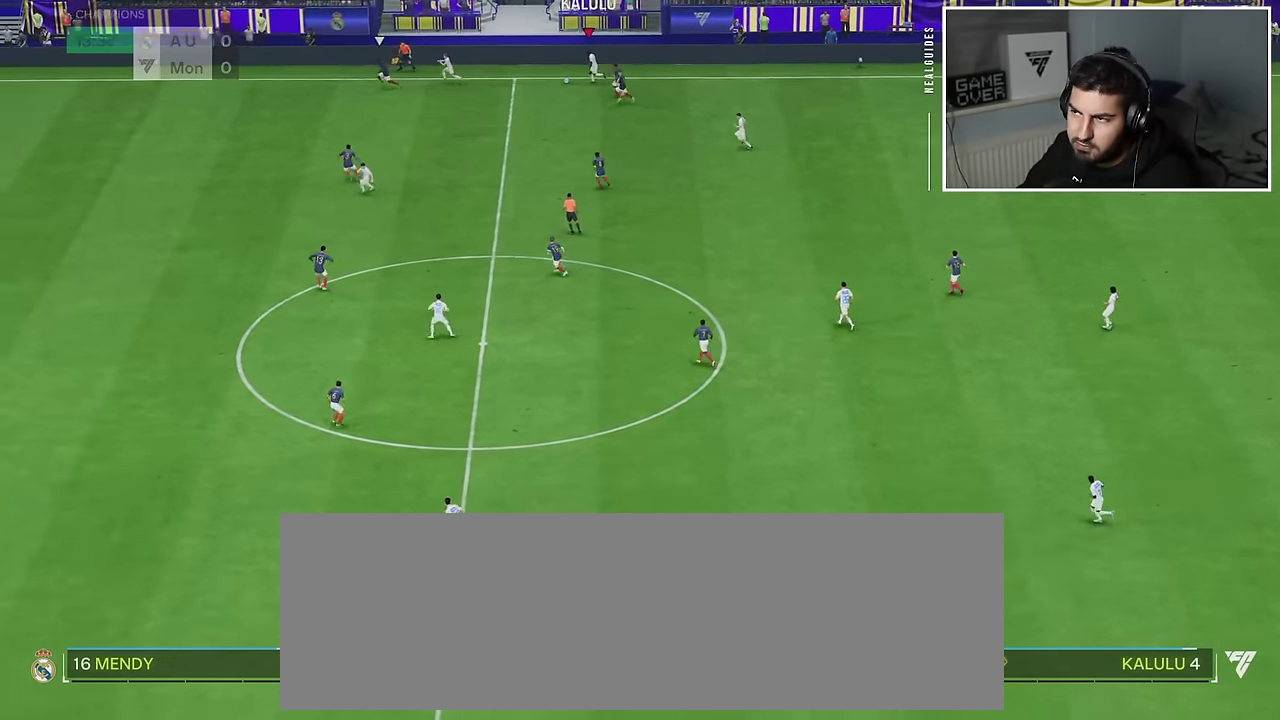
{"dt_ms": 400, "buttons": ["TRIANGLE"], "left_stick": "left", "right_stick": "center", "events": [[267, "TRIANGLE", "down"]]}
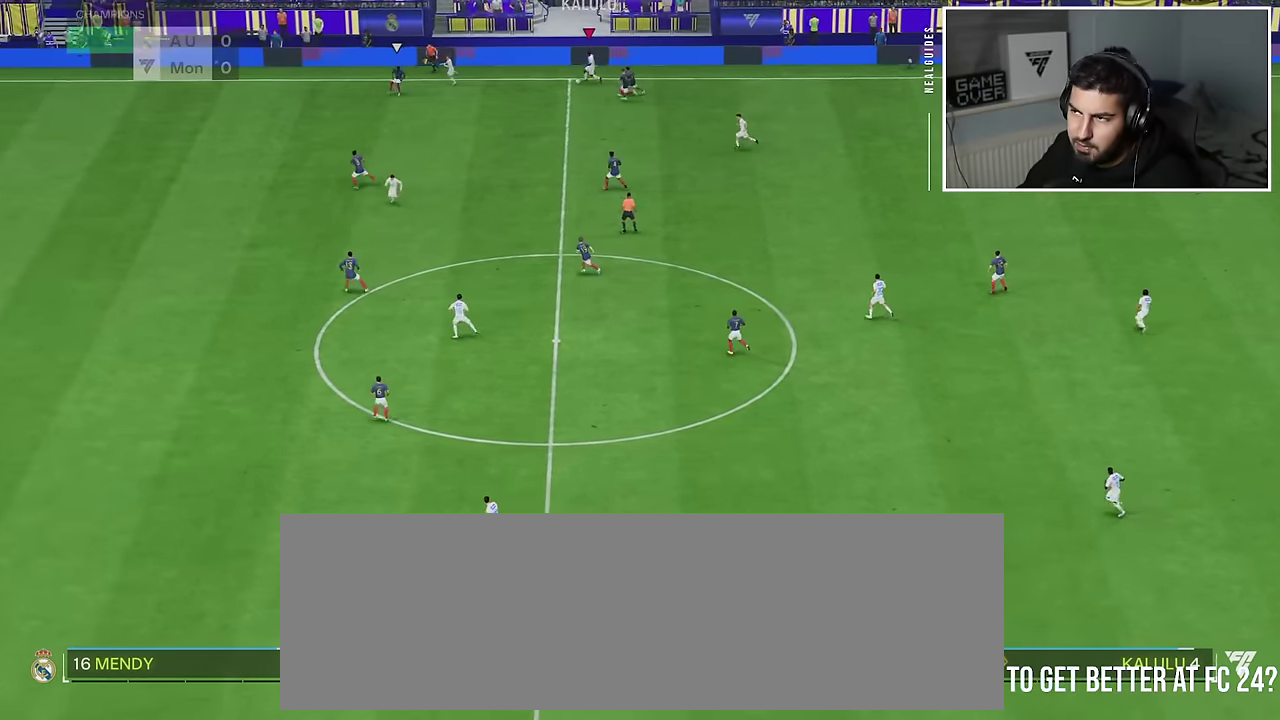
{"dt_ms": 501, "buttons": ["R2"], "left_stick": "left", "right_stick": "center", "events": [[17, "TRIANGLE", "up"], [50, "R2", "down"]]}
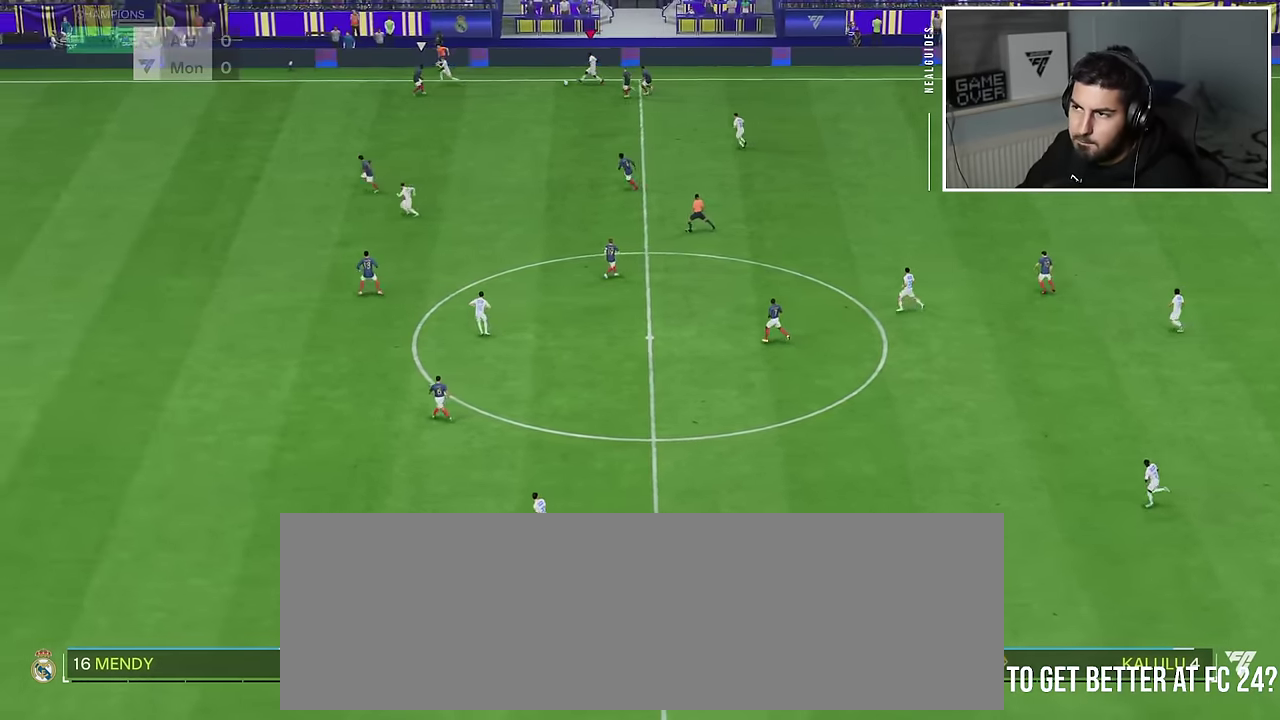
{"dt_ms": 901, "buttons": ["L2", "R2"], "left_stick": "down", "right_stick": "center"}
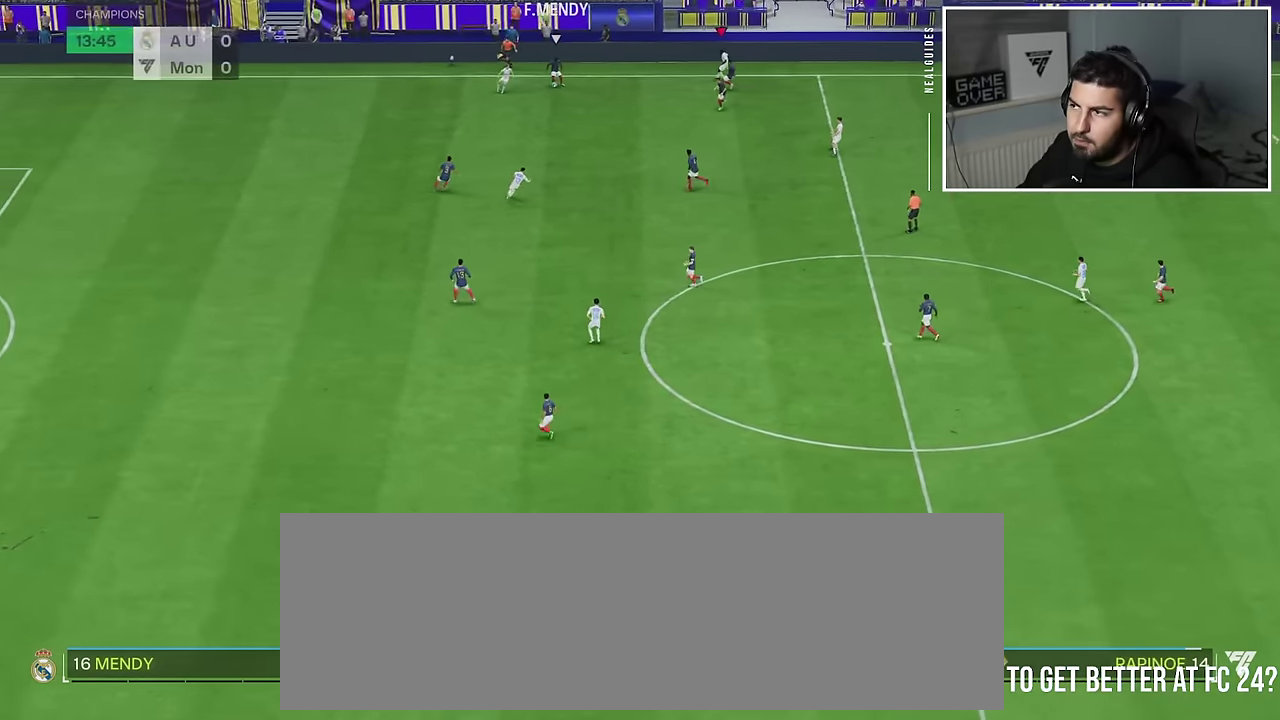
{"dt_ms": 901, "buttons": ["L2", "R2"], "left_stick": "right", "right_stick": "center"}
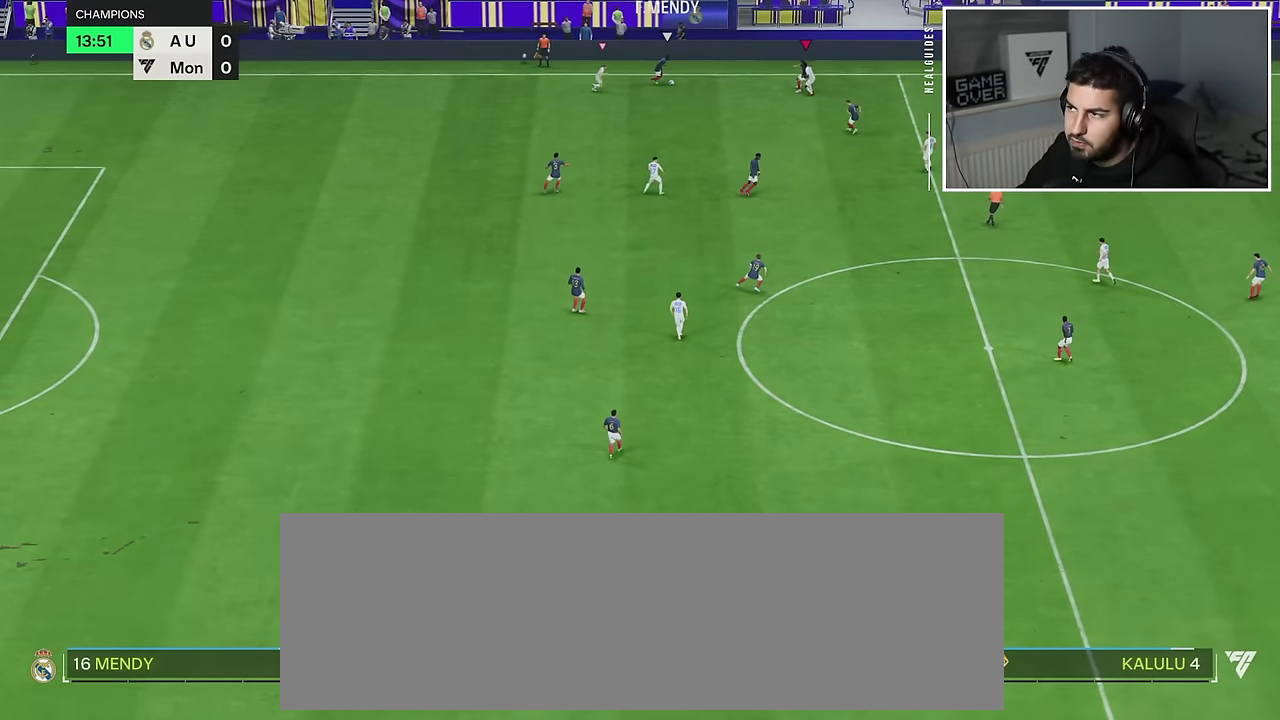
{"dt_ms": 900, "buttons": ["L2", "R2"], "left_stick": "left", "right_stick": "center"}
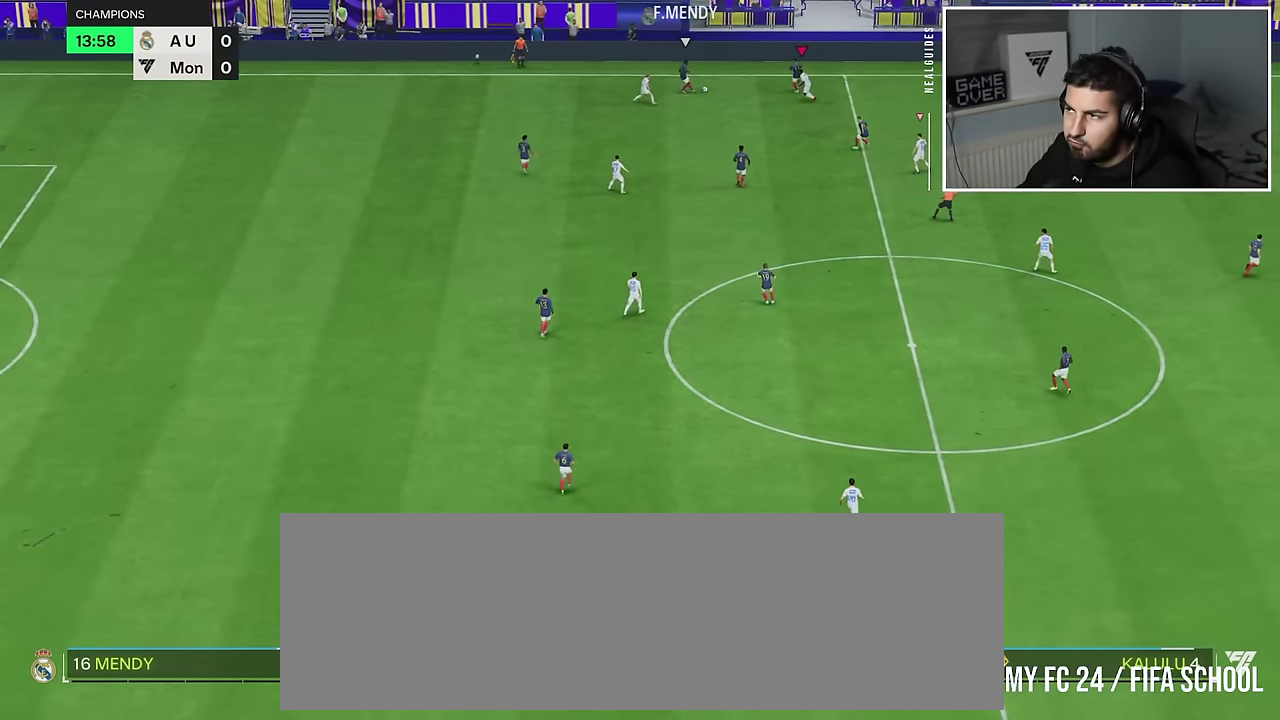
{"dt_ms": 801, "buttons": ["L2", "R2"], "left_stick": "up-right", "right_stick": "center"}
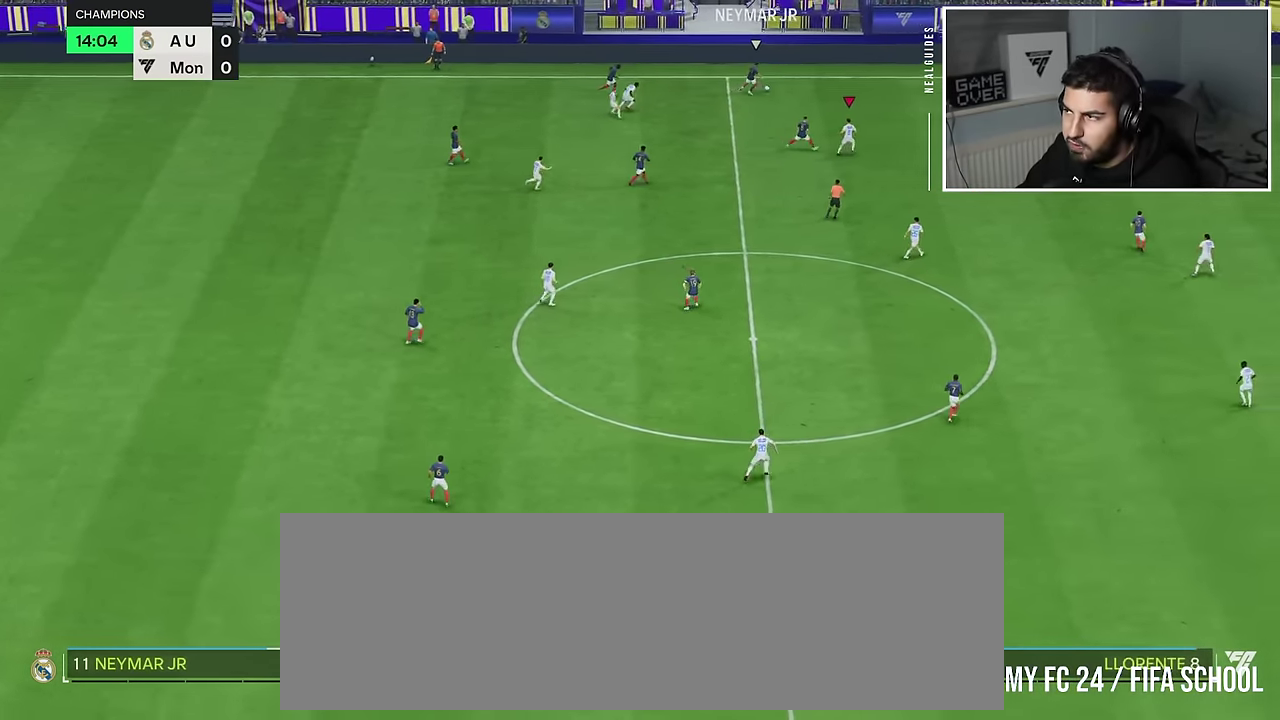
{"dt_ms": 901, "buttons": [], "left_stick": "down-right", "right_stick": "center"}
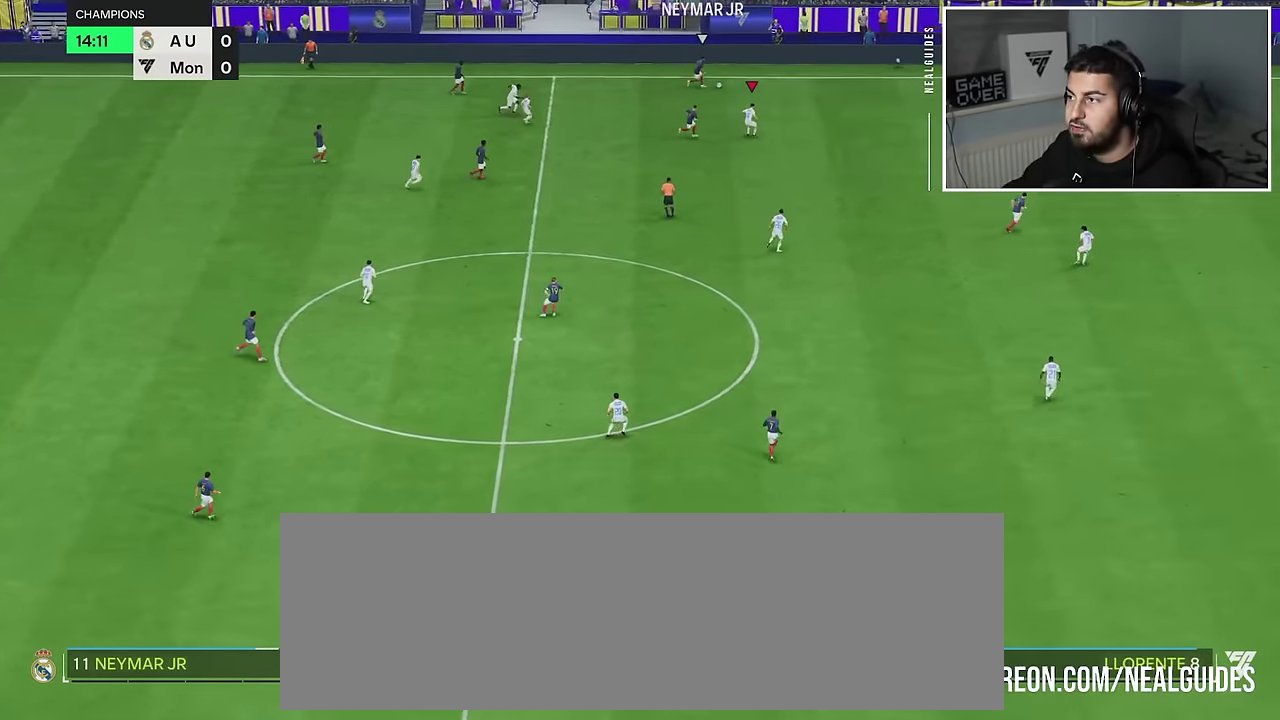
{"dt_ms": 601, "buttons": [], "left_stick": "down-right", "right_stick": "center", "events": []}
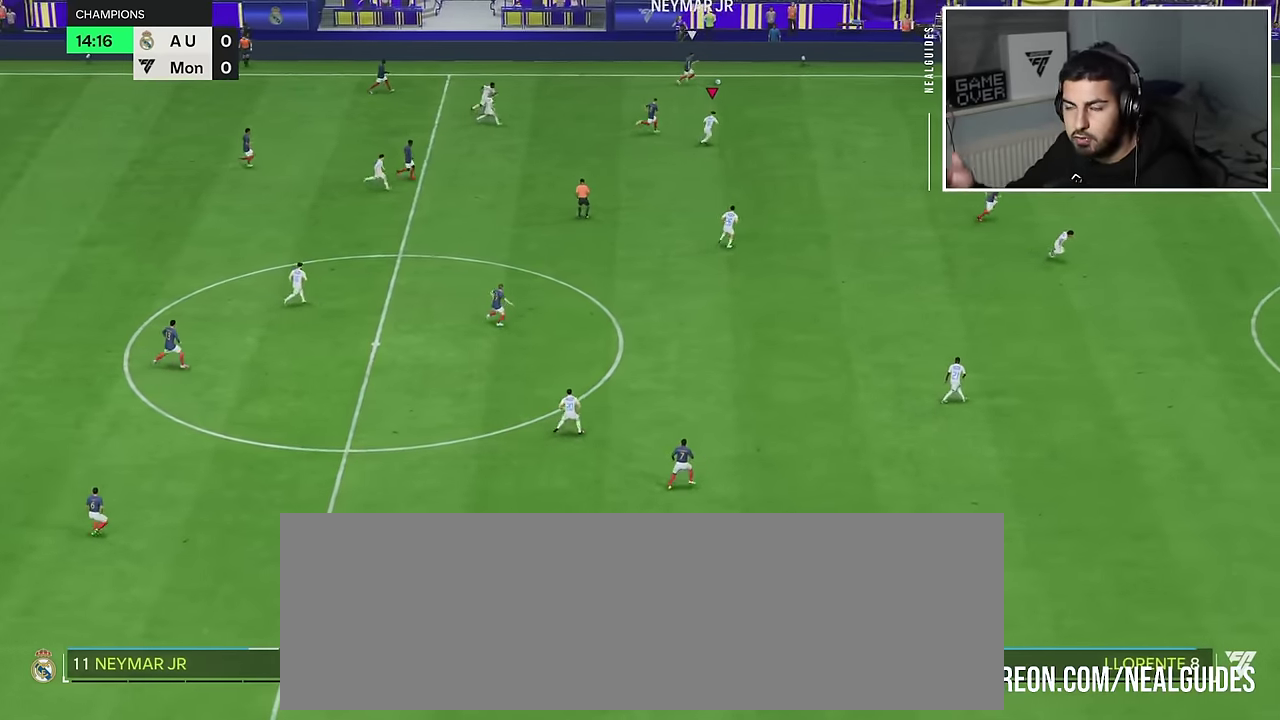
{"dt_ms": 300, "buttons": ["R2"], "left_stick": "right", "right_stick": "center"}
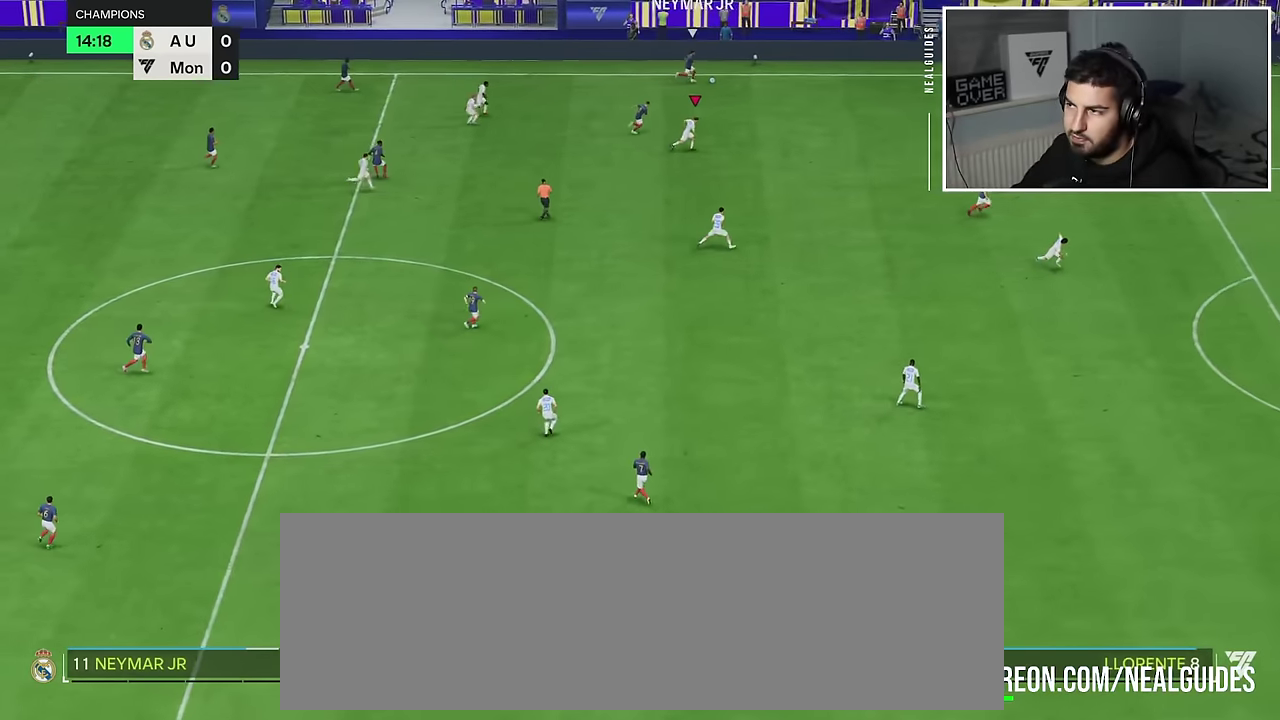
{"dt_ms": 901, "buttons": ["R2"], "left_stick": "right", "right_stick": "center", "events": []}
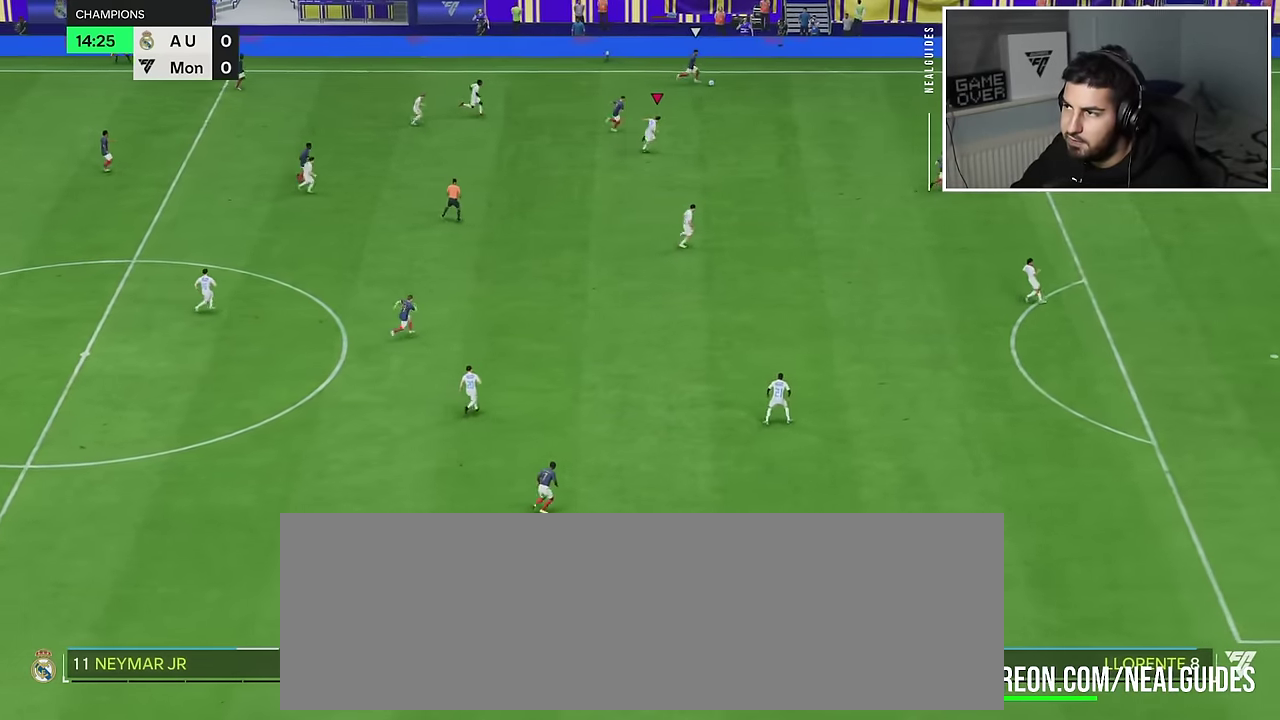
{"dt_ms": 300, "buttons": ["R2"], "left_stick": "right", "right_stick": "center", "events": []}